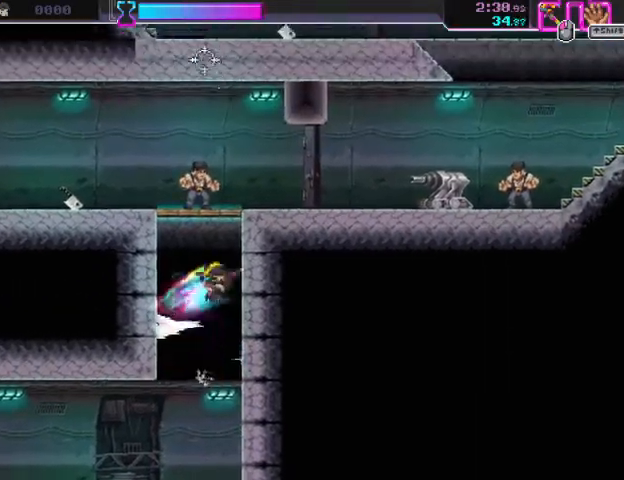
Gameplay with keyboard and mouse; each line is a JSON object with the keys and mouse buttons held at the frame after it. "events" lists presses ("down") and releases ("up") of "a", "ctrl", "d", "e", "f", "q", "r", "s", "shift", "space", "tab", "w", "mouse_left", "mouse_wheel", "mouse_right", "mouse_mb4" and "mouse_mb5" between this image and that frame as [ms after this image, input, new state], when the widget could be followed in between. "mouse_left", "mouse_wheel", "mouse_right", "mouse_mb4", "mouse_mb5" = the "left", "wheel", "right", "mb4", "mb5" buttons of the "mouse" list. No other keys are recorded. "wheel" means that the mouse wheel is clicked or scrolled. Mouse movement is not recorded.
{"keys": ["d"], "mouse": ["left"], "events": [[167, "mouse_left", "down"], [167, "space", "up"], [300, "mouse_left", "up"], [433, "mouse_left", "down"]]}
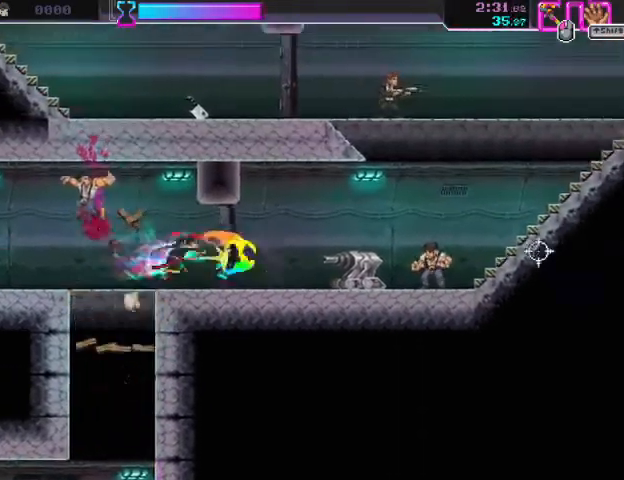
{"keys": ["d"], "mouse": [], "events": [[67, "mouse_left", "up"], [133, "s", "down"], [167, "mouse_right", "down"], [367, "s", "up"], [400, "mouse_left", "down"], [433, "mouse_right", "up"], [500, "mouse_left", "up"]]}
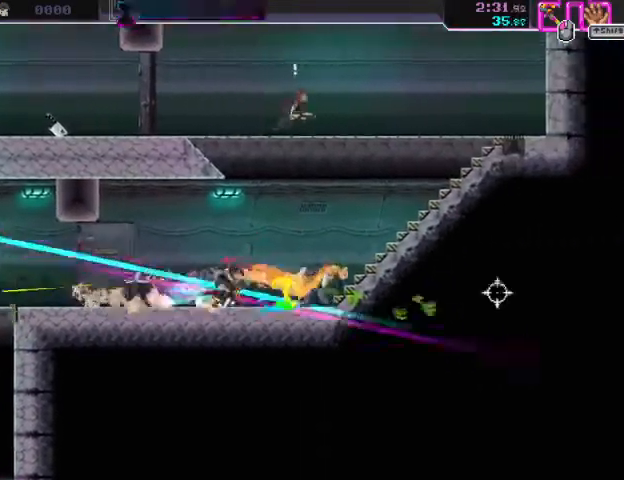
{"keys": ["a", "space"], "mouse": ["left"], "events": [[33, "space", "down"], [367, "a", "down"], [367, "d", "up"], [433, "mouse_left", "down"]]}
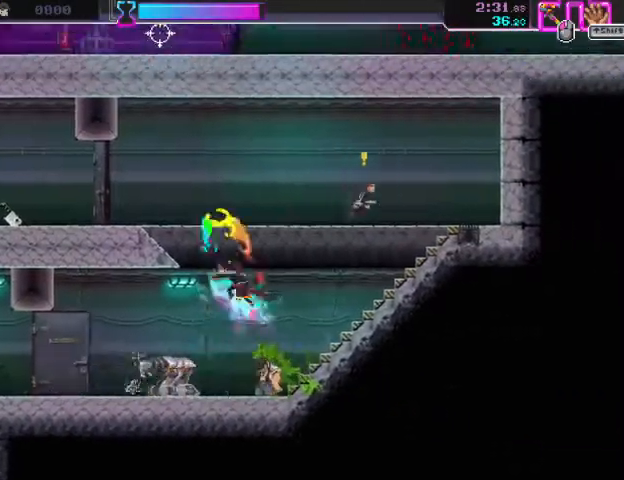
{"keys": ["a"], "mouse": ["left"], "events": [[100, "mouse_left", "up"], [400, "mouse_left", "down"], [400, "space", "up"]]}
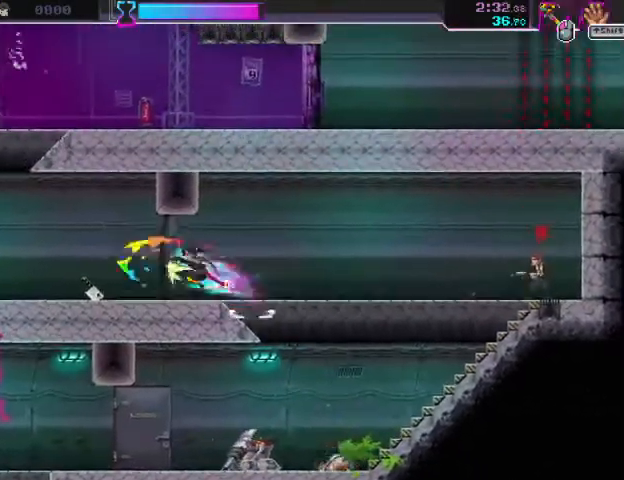
{"keys": ["a"], "mouse": ["left"], "events": [[33, "mouse_left", "up"], [133, "mouse_right", "down"], [133, "s", "down"], [333, "s", "up"], [400, "mouse_right", "up"], [433, "mouse_left", "down"]]}
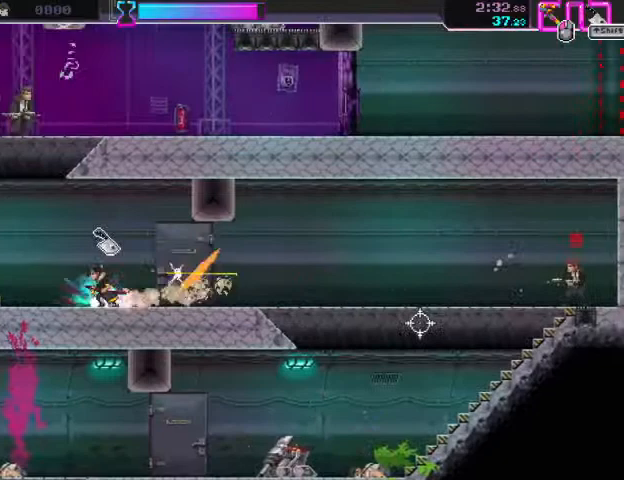
{"keys": ["d", "space"], "mouse": [], "events": [[33, "mouse_left", "up"], [33, "mouse_right", "down"], [300, "mouse_right", "up"], [367, "a", "up"], [400, "d", "down"], [400, "space", "down"]]}
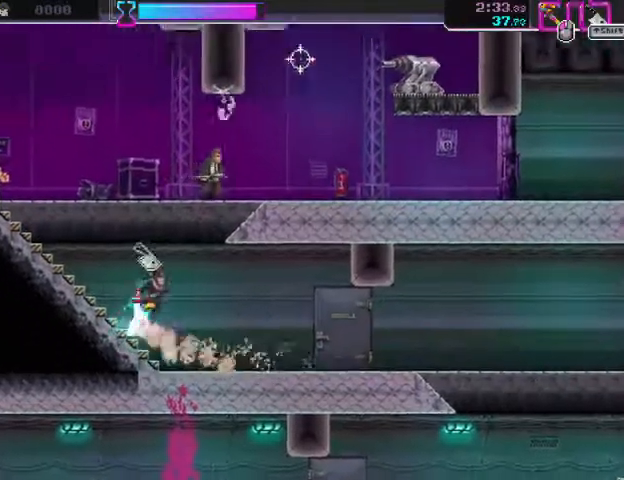
{"keys": ["d", "s"], "mouse": ["right"], "events": [[100, "mouse_left", "down"], [267, "space", "up"], [300, "shift", "down"], [333, "mouse_left", "up"], [400, "shift", "up"], [433, "mouse_right", "down"], [433, "s", "down"]]}
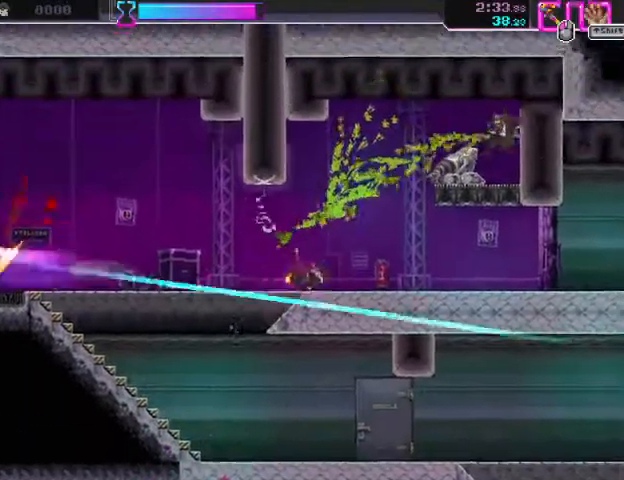
{"keys": ["d"], "mouse": ["right"], "events": [[267, "s", "up"], [300, "mouse_right", "up"], [333, "mouse_left", "down"], [467, "mouse_left", "up"], [500, "mouse_right", "down"]]}
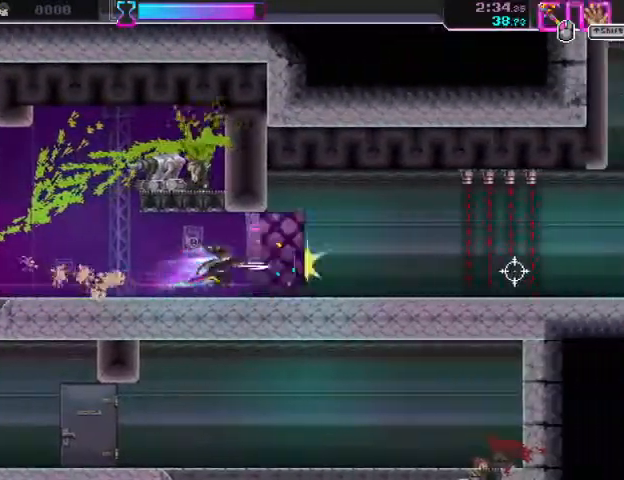
{"keys": ["d"], "mouse": ["right"], "events": [[300, "mouse_right", "up"], [467, "mouse_right", "down"]]}
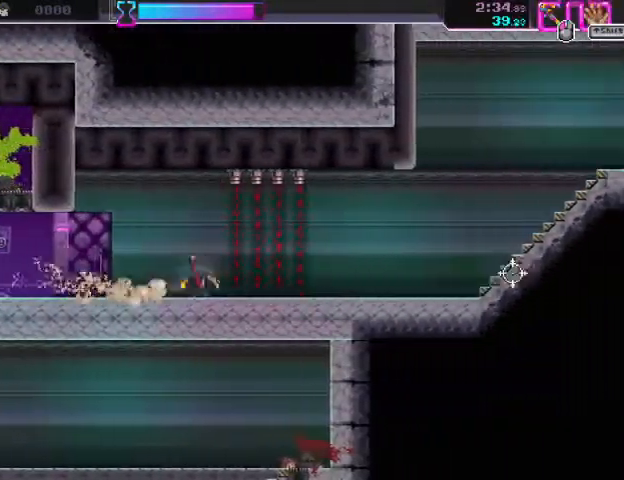
{"keys": ["d"], "mouse": ["right"], "events": [[233, "mouse_right", "up"], [367, "mouse_right", "down"]]}
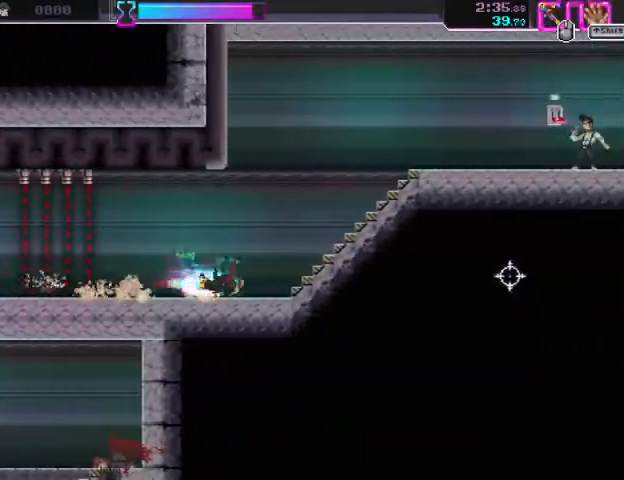
{"keys": ["d"], "mouse": ["right"], "events": [[133, "mouse_right", "up"], [267, "mouse_right", "down"]]}
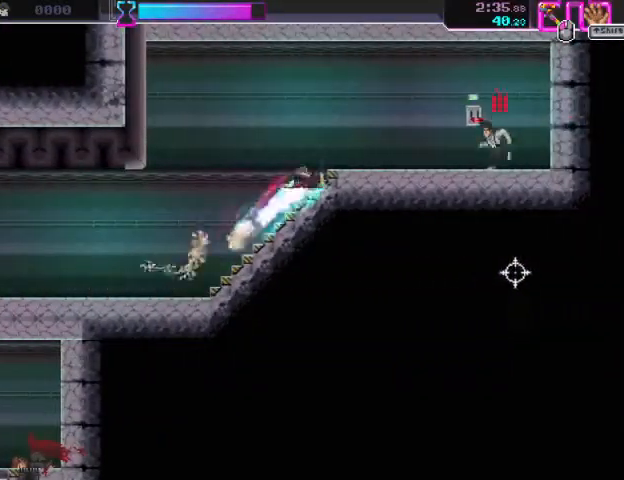
{"keys": ["a"], "mouse": [], "events": [[100, "mouse_right", "up"], [200, "mouse_left", "down"], [333, "a", "down"], [333, "ctrl", "down"], [333, "d", "up"], [367, "mouse_right", "down"], [400, "mouse_left", "up"], [500, "ctrl", "up"], [500, "mouse_right", "up"]]}
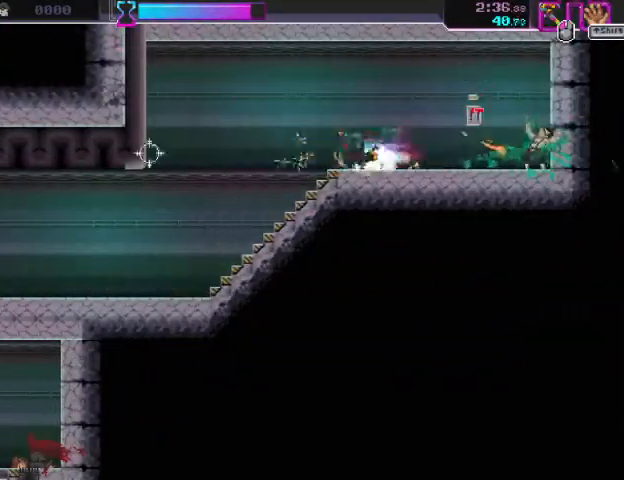
{"keys": ["a", "s"], "mouse": ["right"], "events": [[33, "mouse_left", "down"], [233, "mouse_left", "up"], [267, "mouse_right", "down"], [300, "s", "down"]]}
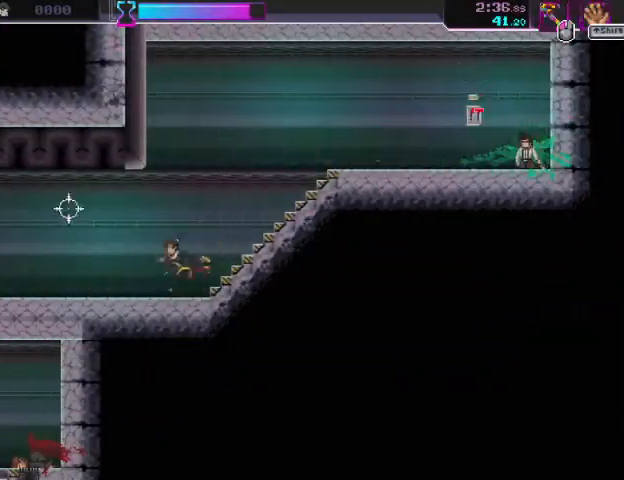
{"keys": ["a"], "mouse": ["right"], "events": [[200, "mouse_right", "up"], [233, "s", "up"], [400, "mouse_right", "down"]]}
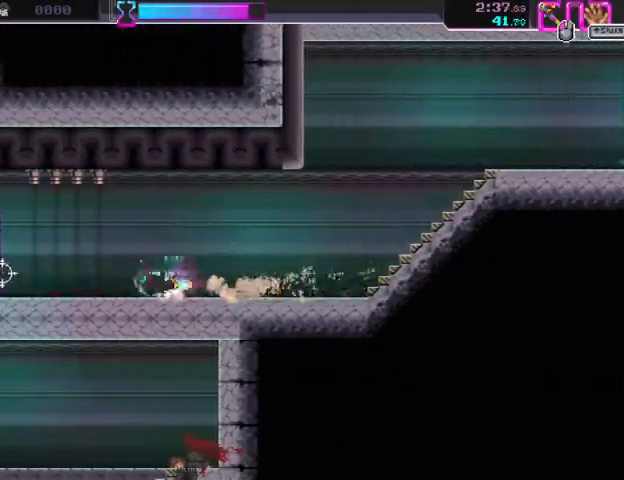
{"keys": ["a"], "mouse": ["right"], "events": [[167, "mouse_right", "up"], [300, "mouse_right", "down"]]}
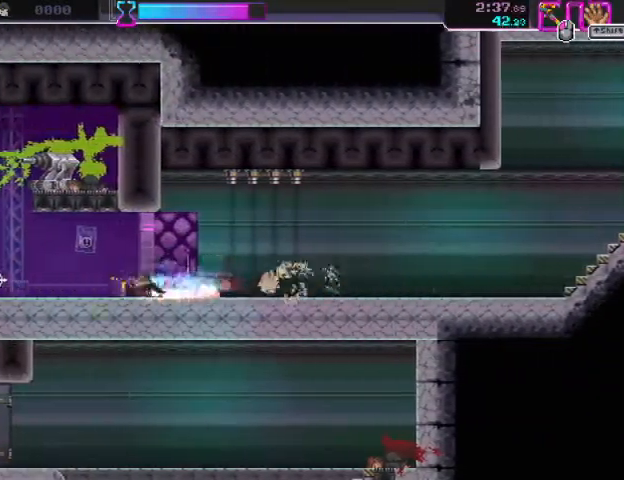
{"keys": ["a"], "mouse": [], "events": [[67, "mouse_right", "up"], [200, "mouse_right", "down"], [467, "mouse_right", "up"]]}
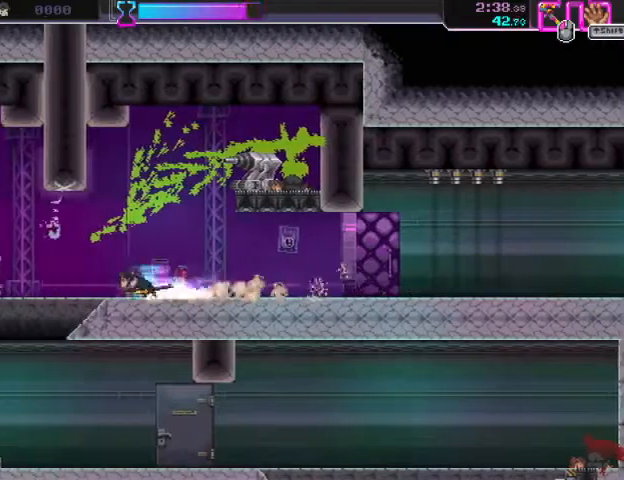
{"keys": ["a"], "mouse": ["right"], "events": [[100, "mouse_right", "down"], [333, "mouse_right", "up"], [500, "mouse_right", "down"]]}
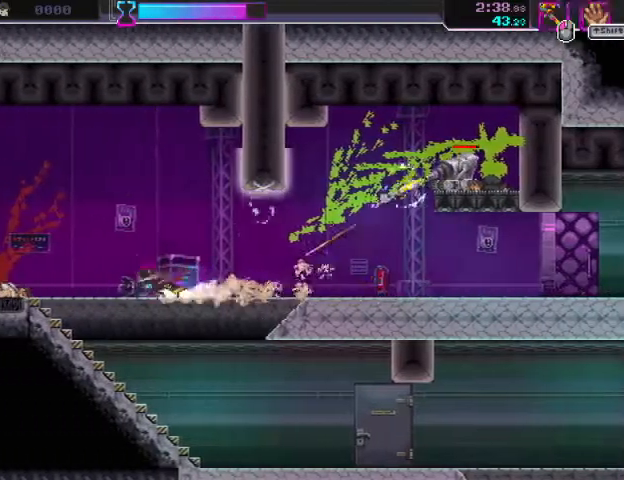
{"keys": ["a"], "mouse": ["right"], "events": [[233, "mouse_left", "down"], [267, "mouse_right", "up"], [400, "mouse_left", "up"], [433, "mouse_right", "down"]]}
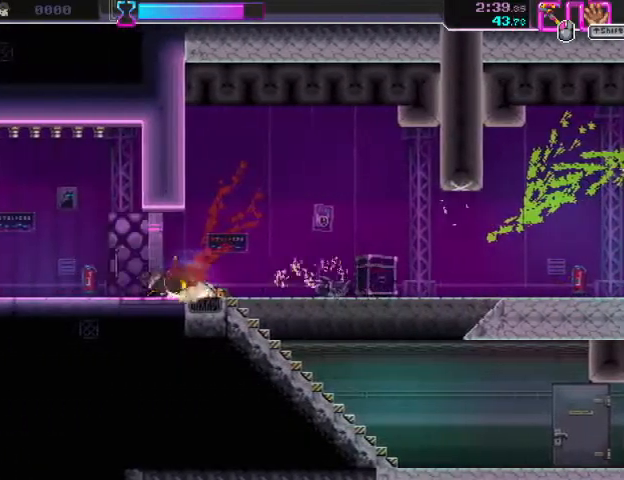
{"keys": ["a"], "mouse": ["right"], "events": [[200, "mouse_right", "up"], [333, "mouse_right", "down"]]}
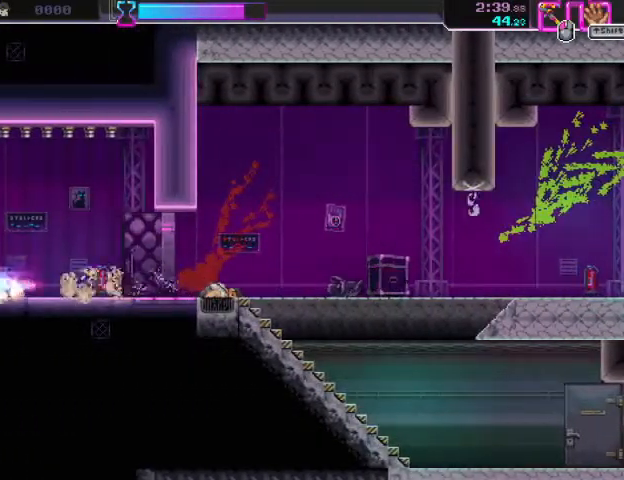
{"keys": ["a"], "mouse": ["left"], "events": [[67, "mouse_right", "up"], [200, "mouse_right", "down"], [433, "mouse_left", "down"], [467, "mouse_right", "up"]]}
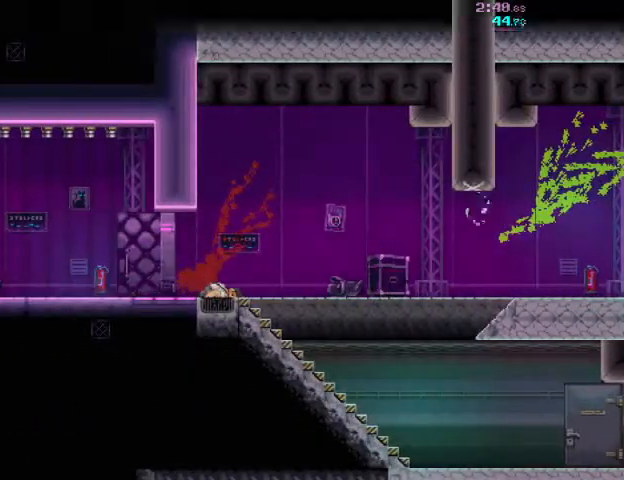
{"keys": ["a"], "mouse": ["right"], "events": [[67, "mouse_right", "down"], [133, "mouse_left", "up"]]}
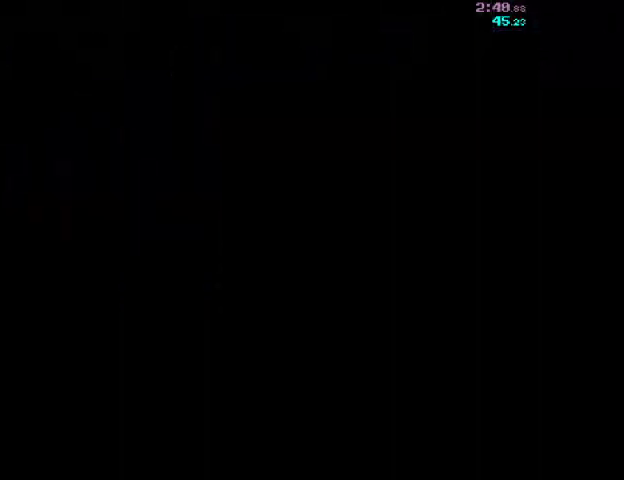
{"keys": ["a"], "mouse": ["right"], "events": []}
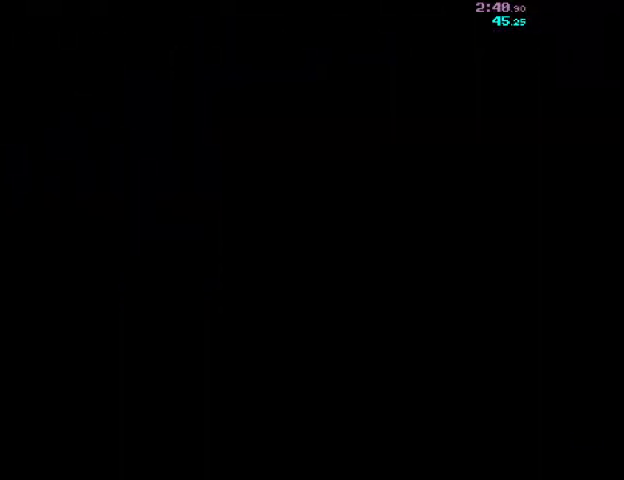
{"keys": ["a"], "mouse": ["right"], "events": []}
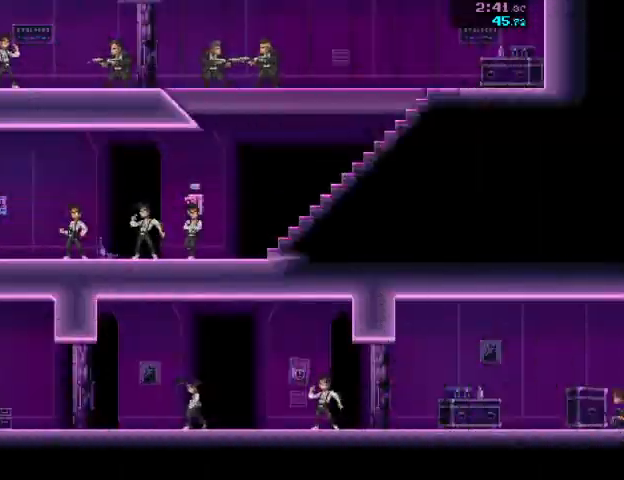
{"keys": ["a"], "mouse": ["right"], "events": []}
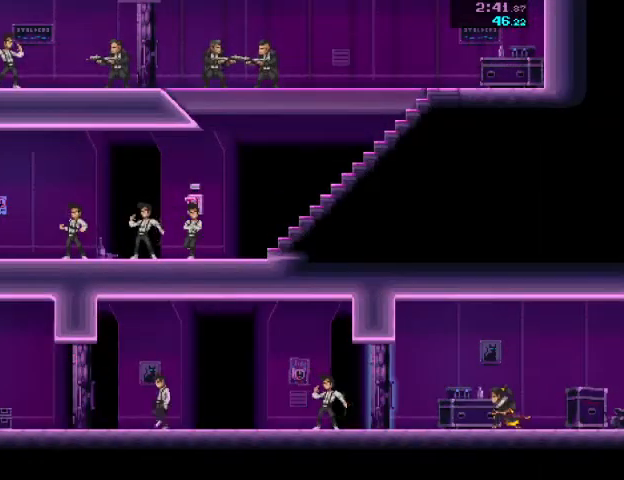
{"keys": ["a"], "mouse": ["right"], "events": []}
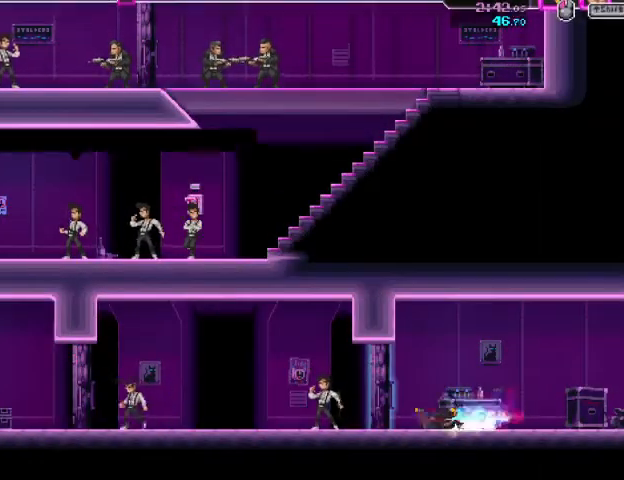
{"keys": ["a"], "mouse": ["left"], "events": [[67, "mouse_left", "down"], [67, "mouse_right", "up"], [200, "mouse_left", "up"], [233, "mouse_right", "down"], [467, "mouse_left", "down"], [500, "mouse_right", "up"]]}
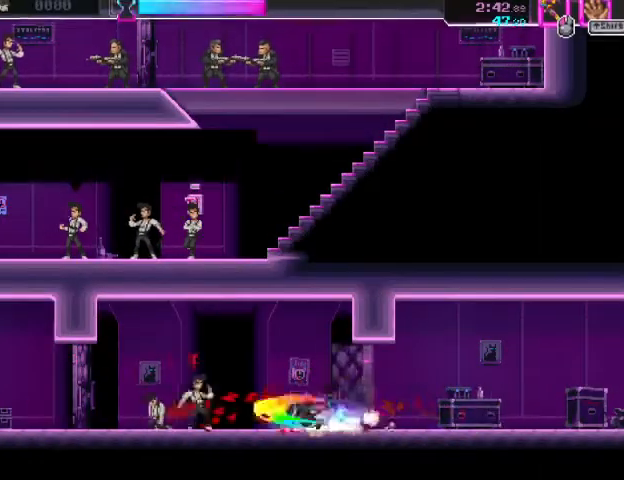
{"keys": ["a"], "mouse": ["right"], "events": [[133, "mouse_left", "up"], [133, "mouse_right", "down"], [333, "mouse_left", "down"], [367, "mouse_right", "up"], [500, "mouse_left", "up"], [500, "mouse_right", "down"]]}
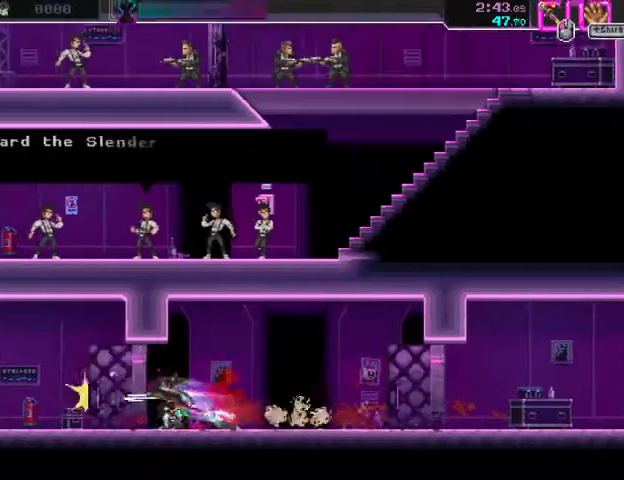
{"keys": ["a"], "mouse": ["right"], "events": [[300, "mouse_right", "up"], [367, "mouse_left", "down"], [500, "mouse_left", "up"], [500, "mouse_right", "down"]]}
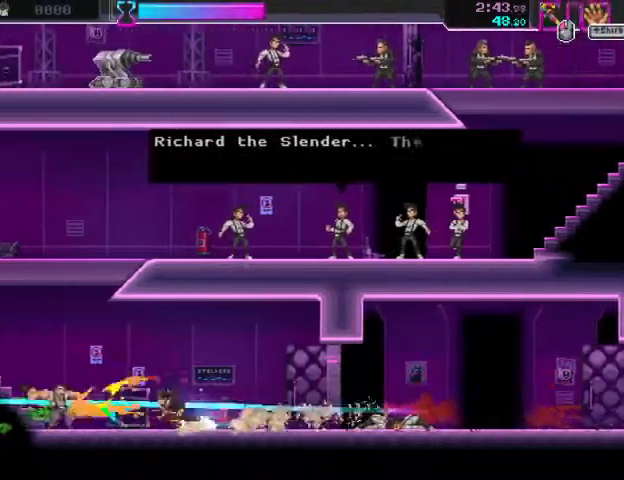
{"keys": ["d", "space"], "mouse": [], "events": [[333, "mouse_right", "up"], [400, "a", "up"], [500, "d", "down"], [500, "space", "down"]]}
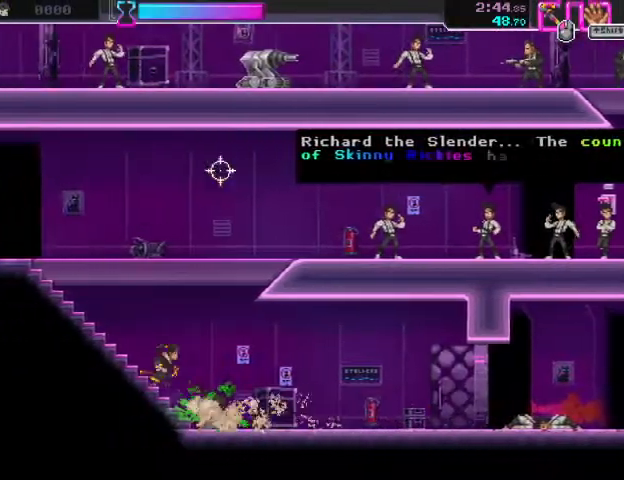
{"keys": ["d"], "mouse": [], "events": [[200, "mouse_left", "down"], [367, "space", "up"], [400, "mouse_left", "up"]]}
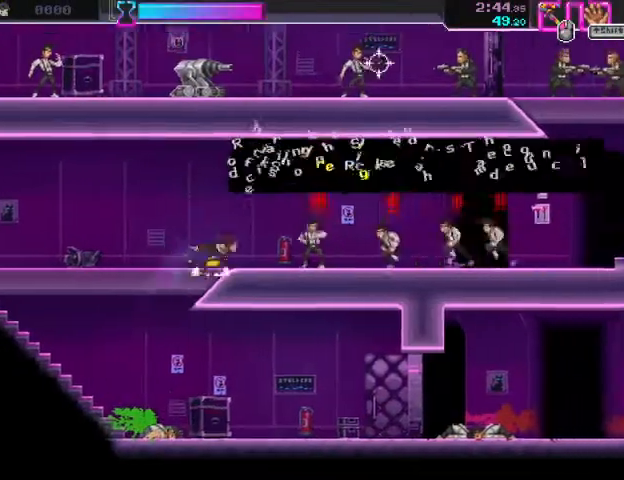
{"keys": ["d"], "mouse": ["left"], "events": [[67, "mouse_right", "down"], [400, "mouse_left", "down"], [433, "mouse_right", "up"]]}